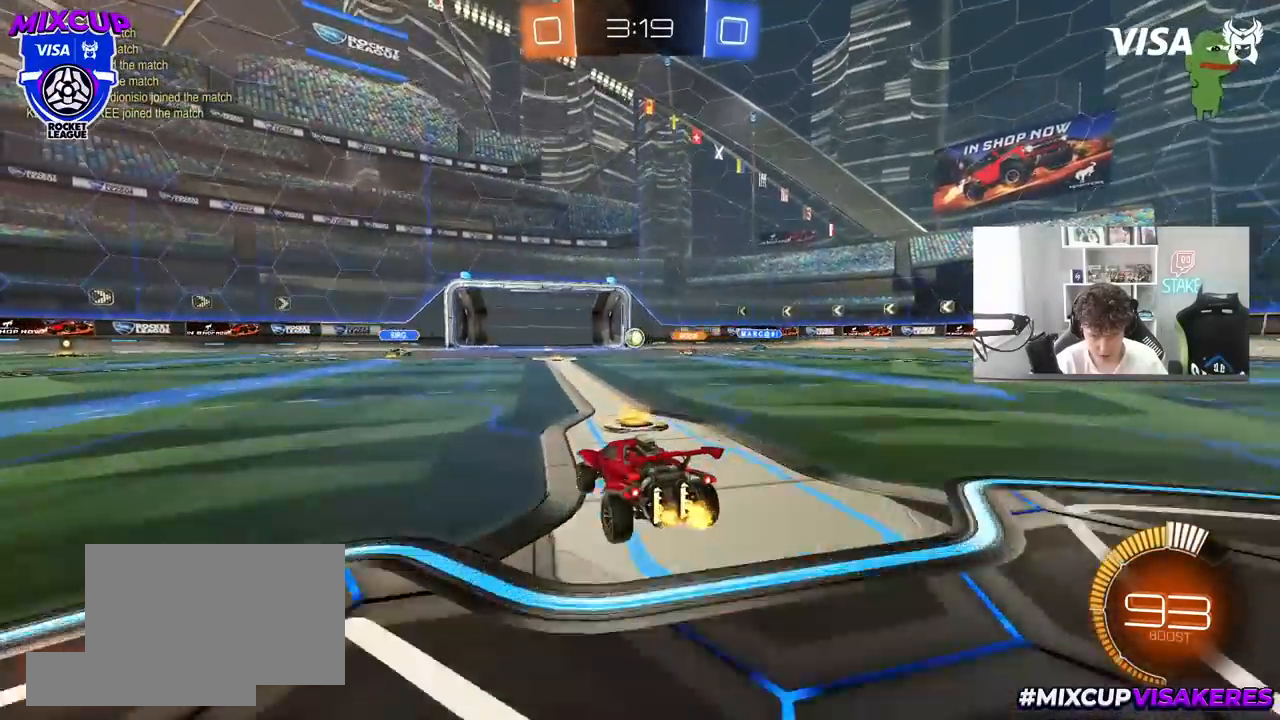
Gameplay with keyboard and mouse; each line is a JSON object with the keys and mouse buttons held at the frame after it. "events" lists presses ("down") and releases ("up") of "1", "2", "3", "4", "5", "a", "alt", "c", "caps_lock", "ctrl", "d", "e", "f", "g", "q", "r", "s", "shift", "space", "t", "tab", "v", "w", "x", "z", "mouse_left", "mouse_wheel" and "mouse_right" between this image and that frame as [ms after this image, input, new state], when the widget could be followed in between. "mouse_left", "mouse_wheel", "mouse_right" = the "left", "wheel", "right" buttons of the "mouse" list. No other keys are recorded. "wheel" means that the mouse wheel is clicked or scrolled. "mouse_move" is the direction in which the mouse moves at that frame (one of eight, or "still"), when it could be read.
{"keys": ["d", "w"], "mouse": [], "mouse_move": "still", "events": [[50, "d", "up"], [467, "d", "down"]]}
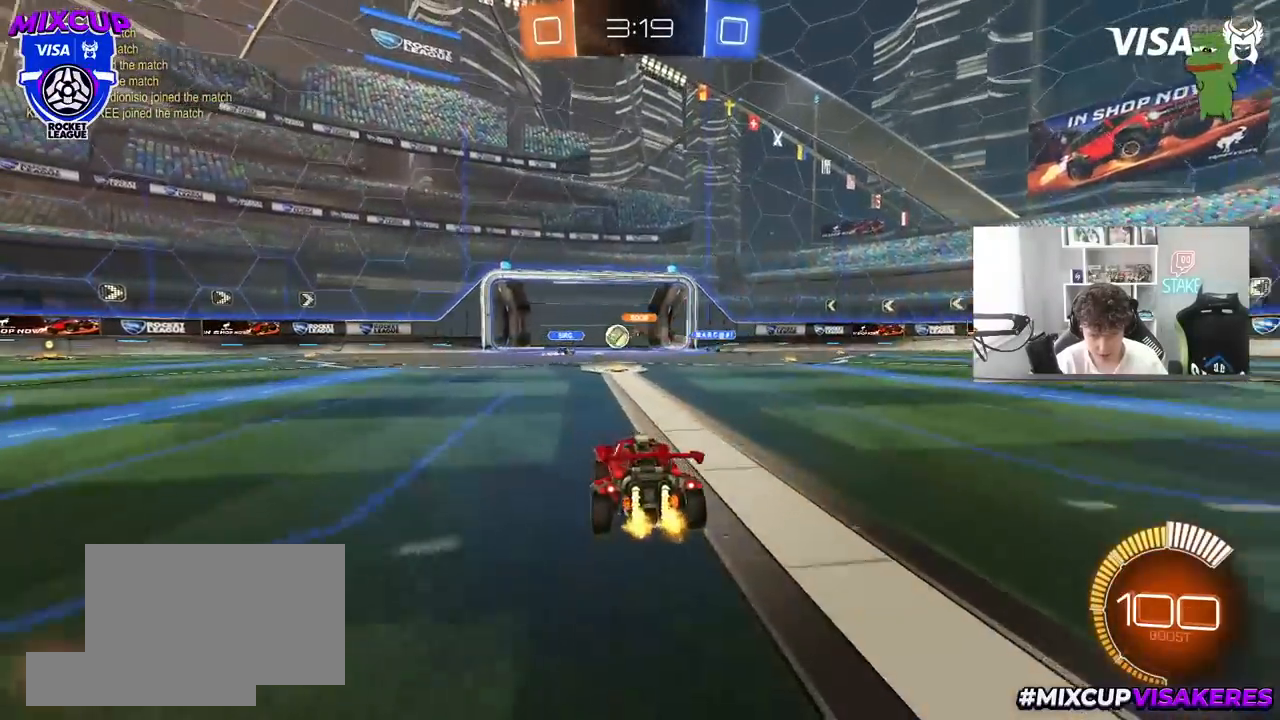
{"keys": ["a", "w"], "mouse": [], "mouse_move": "up-right", "events": [[117, "d", "up"], [350, "a", "down"]]}
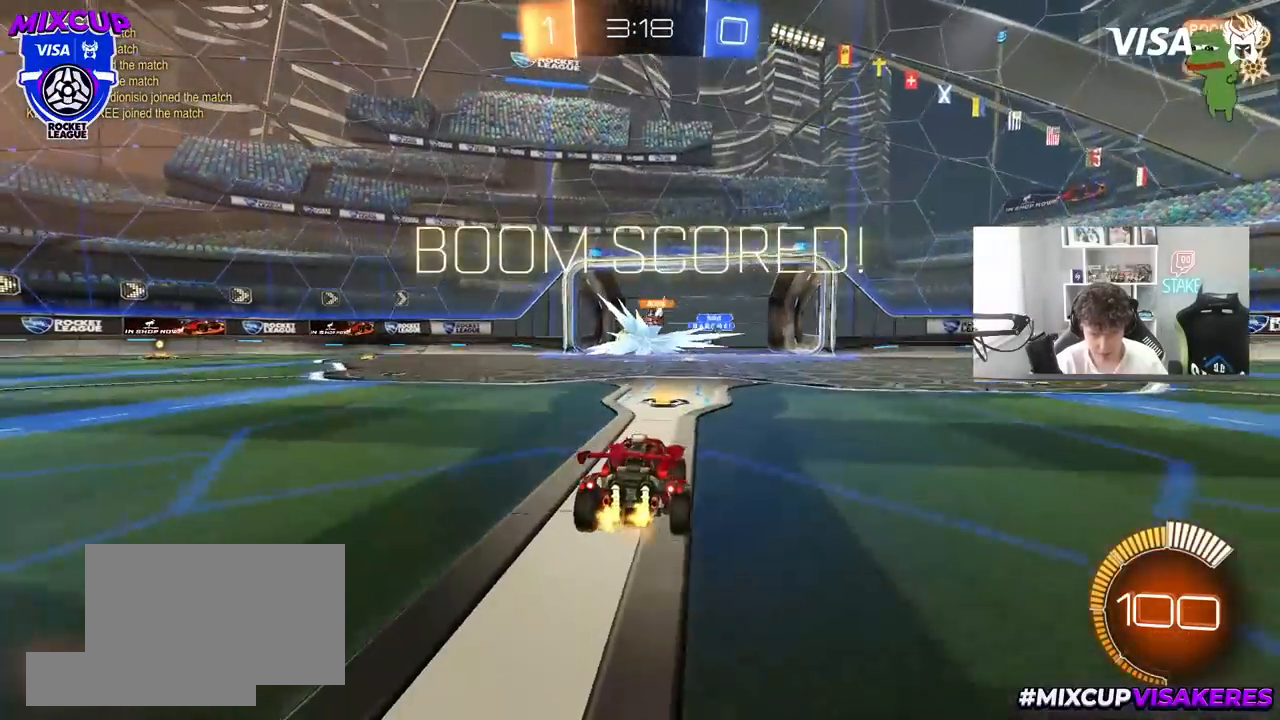
{"keys": ["s", "tab"], "mouse": ["right"], "mouse_move": "up-right", "events": [[33, "a", "up"], [33, "w", "up"], [133, "mouse_right", "down"], [217, "tab", "down"], [267, "mouse_right", "up"], [417, "s", "down"], [500, "mouse_right", "down"]]}
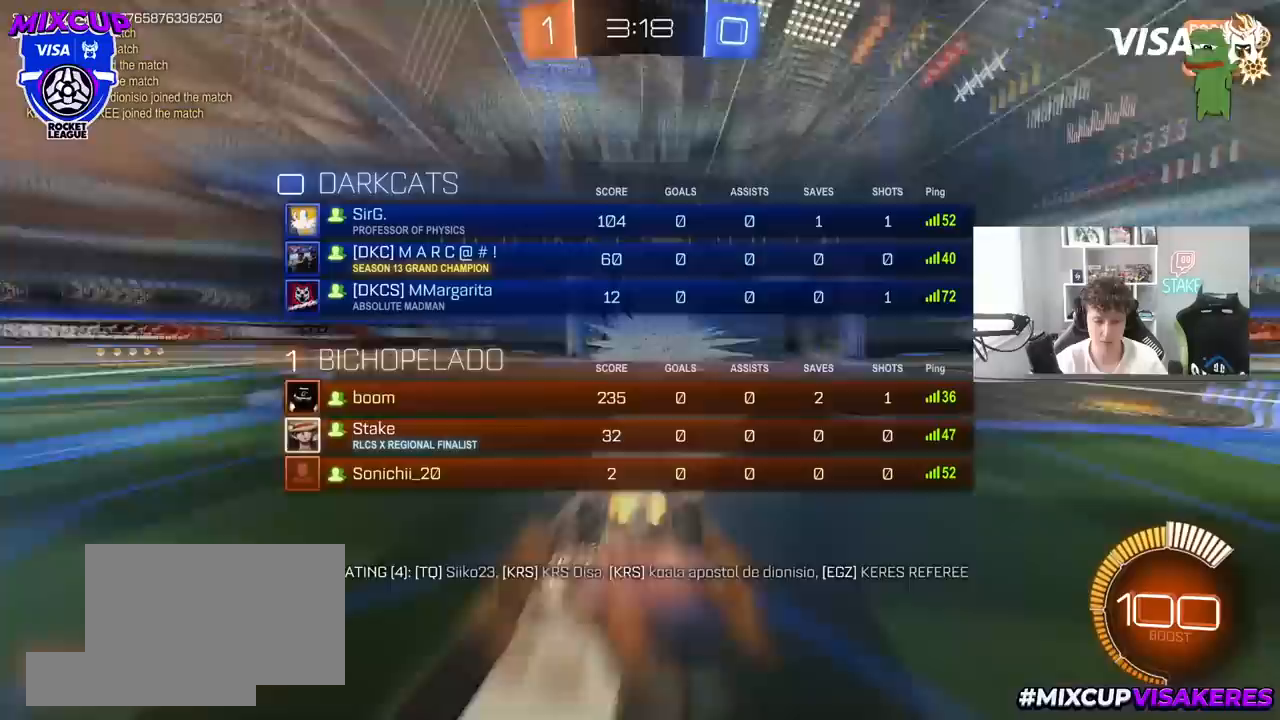
{"keys": [], "mouse": [], "mouse_move": "still", "events": [[150, "mouse_right", "up"], [200, "mouse_right", "down"], [233, "space", "down"], [383, "tab", "up"], [433, "mouse_right", "up"], [433, "space", "up"], [483, "s", "up"]]}
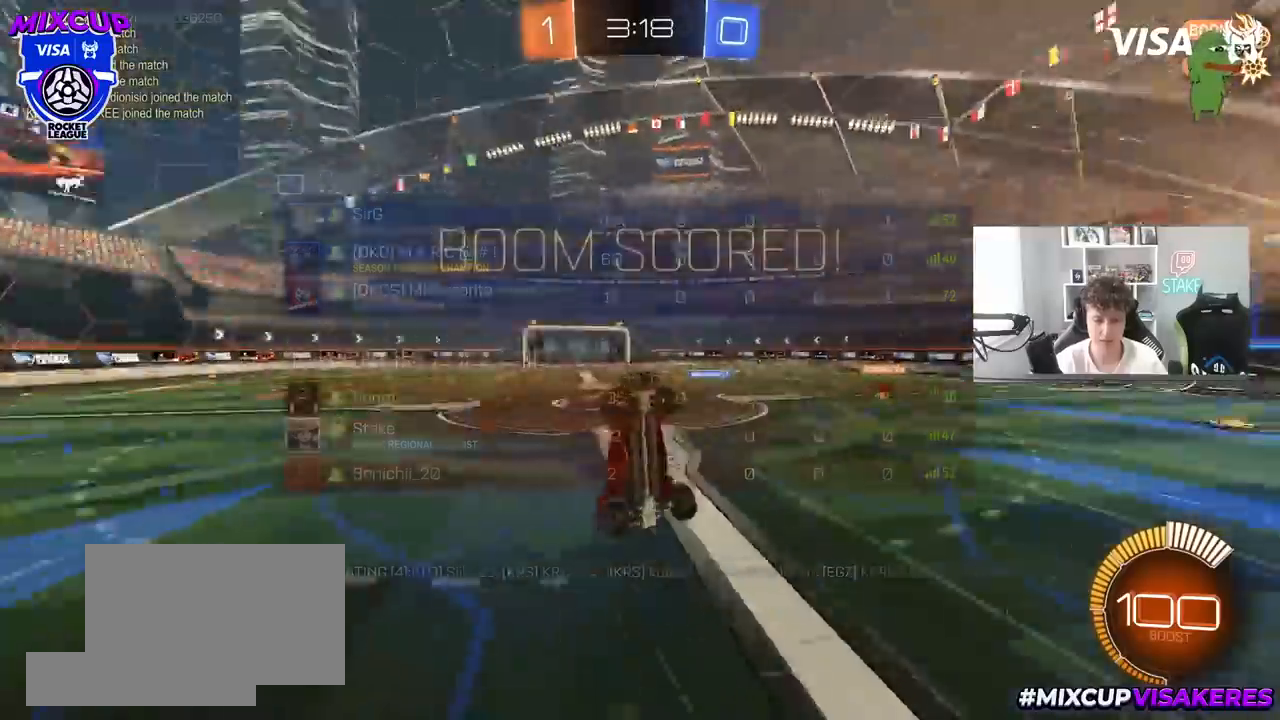
{"keys": ["d", "shift", "w"], "mouse": ["left"], "mouse_move": "still", "events": [[67, "d", "down"], [67, "shift", "down"], [117, "w", "down"], [400, "mouse_left", "down"]]}
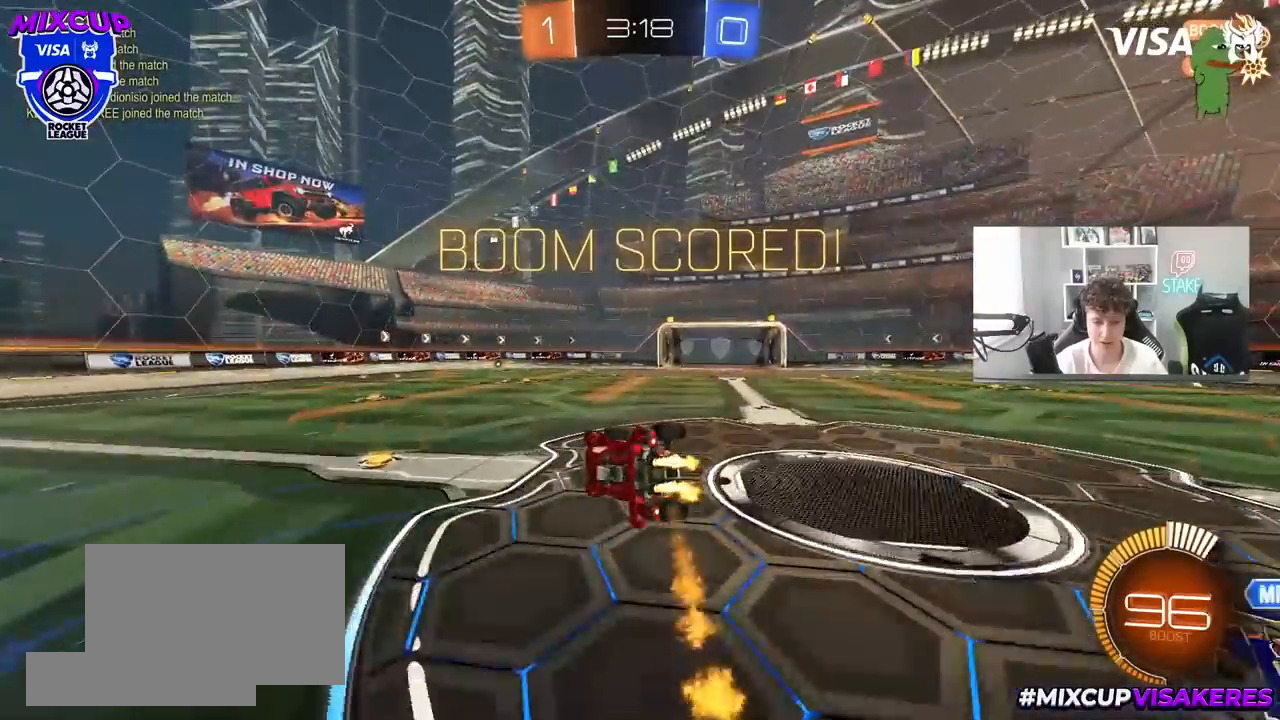
{"keys": ["w"], "mouse": ["left"], "mouse_move": "still", "events": [[33, "shift", "up"], [133, "d", "up"], [133, "w", "up"], [317, "mouse_left", "up"], [367, "w", "down"], [500, "mouse_left", "down"]]}
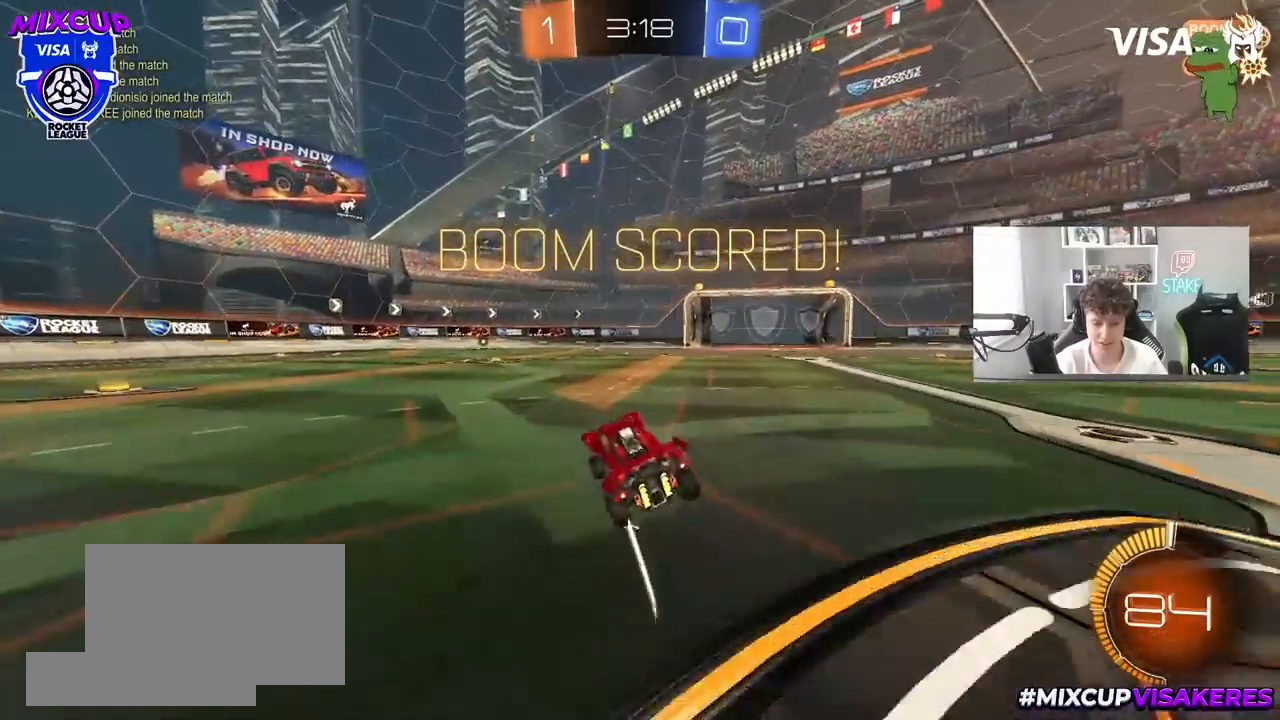
{"keys": ["a", "s", "shift"], "mouse": [], "mouse_move": "still", "events": [[50, "d", "down"], [100, "d", "up"], [100, "mouse_right", "down"], [150, "a", "down"], [150, "shift", "down"], [200, "mouse_right", "up"], [233, "mouse_right", "down"], [283, "s", "down"], [283, "w", "up"], [333, "mouse_left", "up"], [433, "mouse_right", "up"]]}
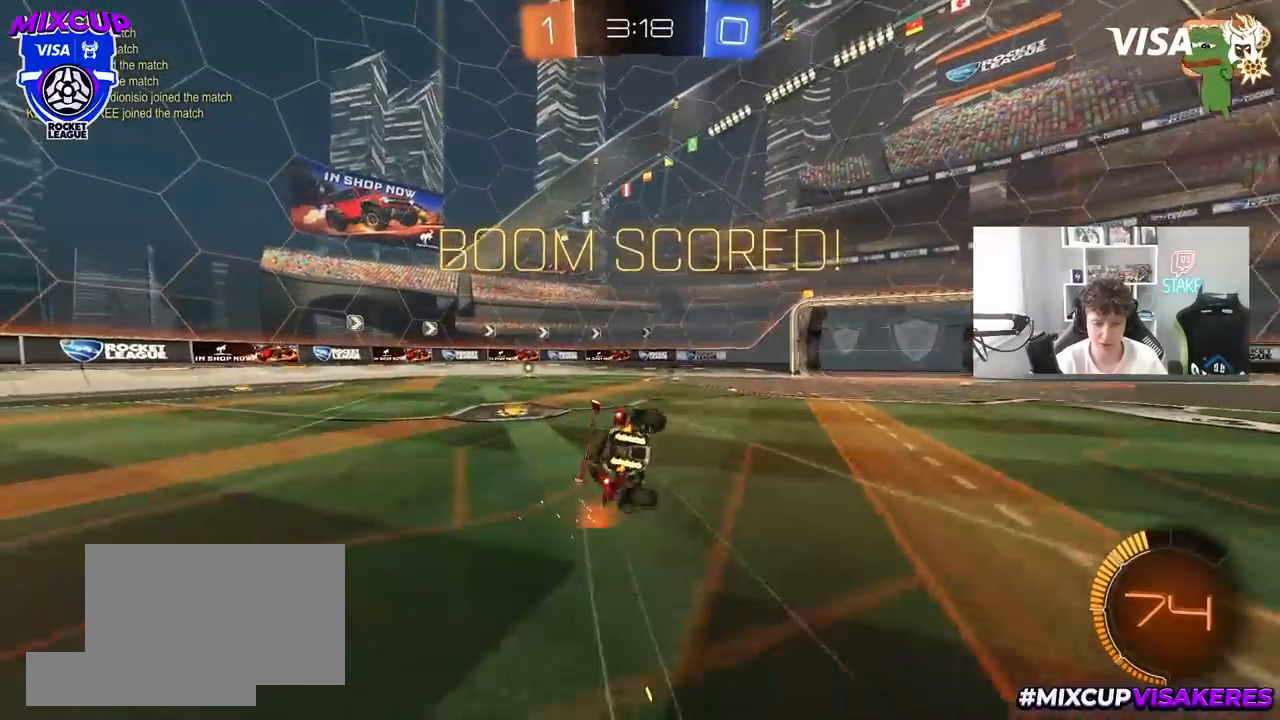
{"keys": ["a", "s", "shift"], "mouse": [], "mouse_move": "still", "events": [[200, "mouse_left", "down"], [300, "s", "up"], [400, "s", "down"], [483, "mouse_left", "up"]]}
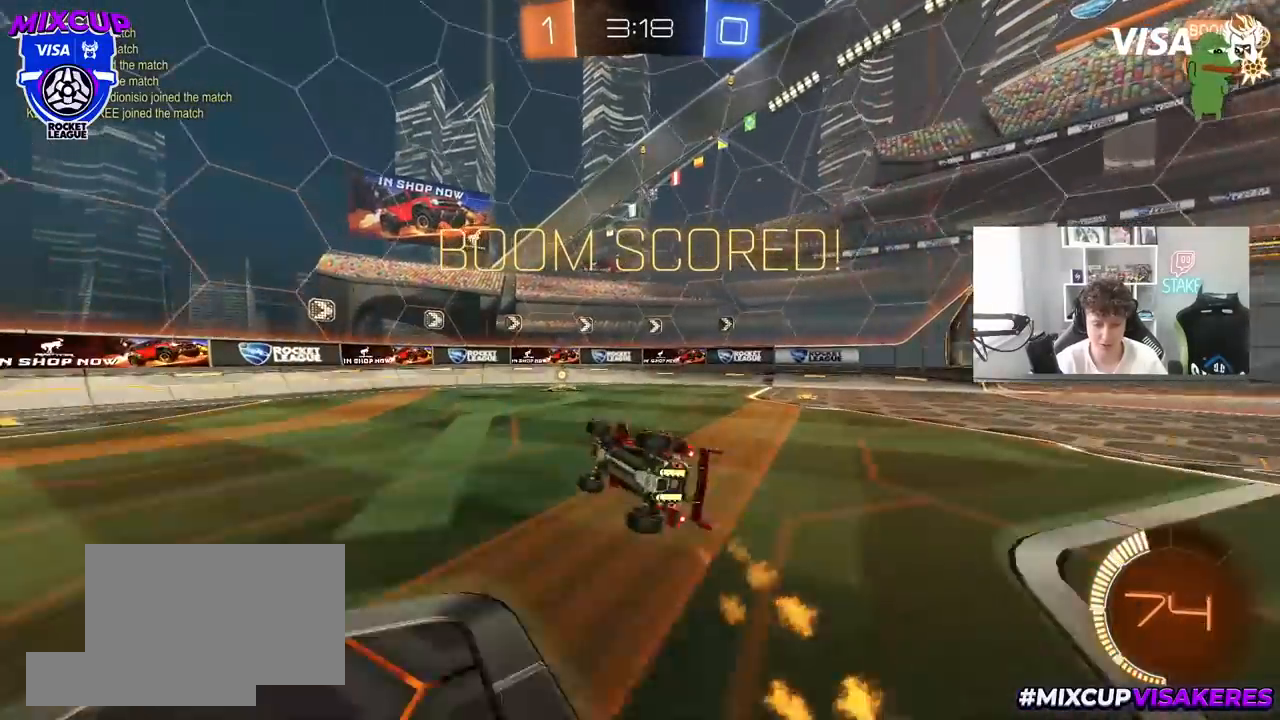
{"keys": ["tab", "w"], "mouse": [], "mouse_move": "still", "events": [[83, "s", "up"], [133, "shift", "up"], [183, "a", "up"], [233, "d", "down"], [367, "d", "up"], [367, "w", "down"], [417, "mouse_right", "down"], [417, "tab", "down"], [500, "mouse_right", "up"]]}
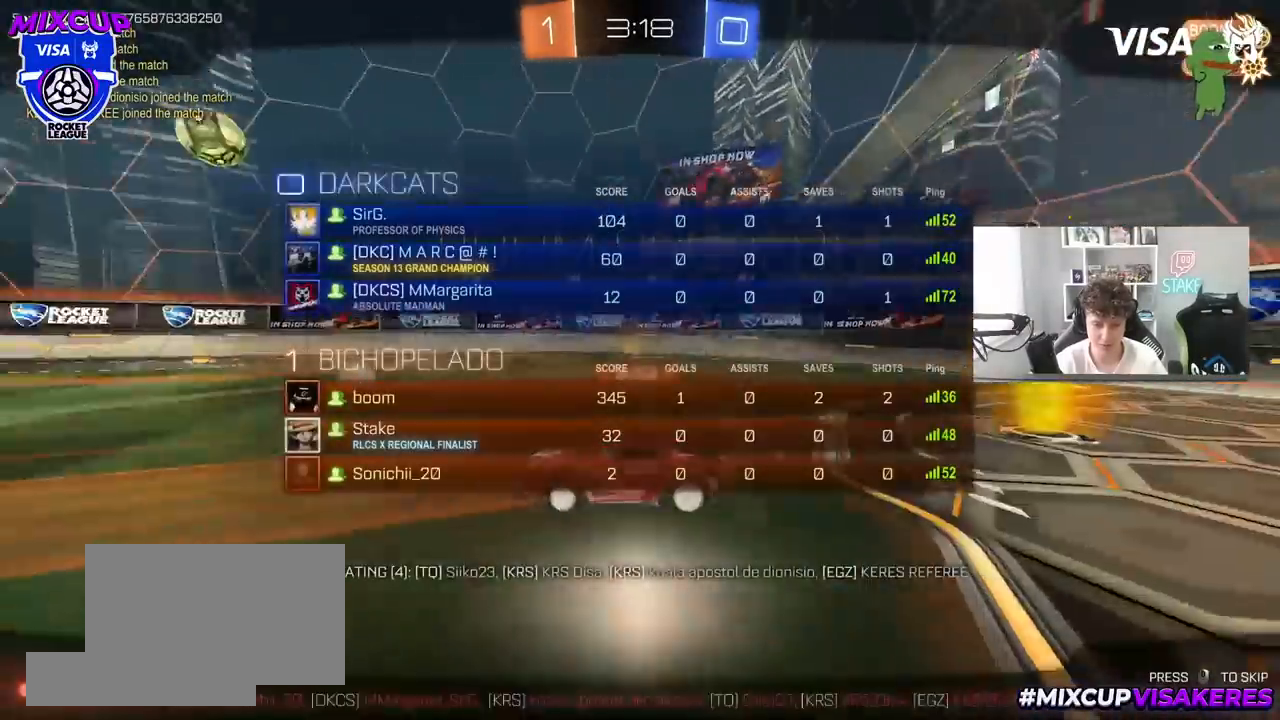
{"keys": [], "mouse": [], "mouse_move": "still", "events": [[50, "mouse_right", "down"], [250, "mouse_right", "up"], [250, "w", "up"], [283, "mouse_right", "down"], [383, "tab", "up"], [483, "mouse_right", "up"]]}
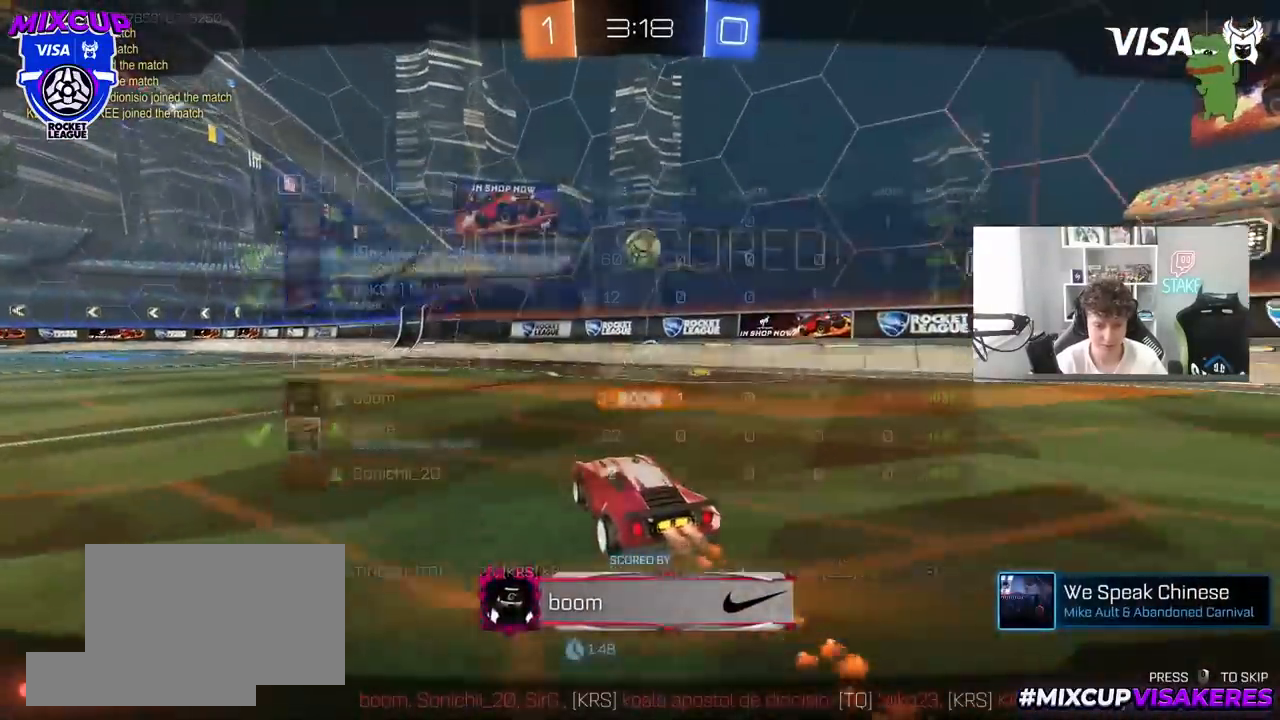
{"keys": ["tab"], "mouse": ["right"], "mouse_move": "still", "events": [[67, "mouse_right", "down"], [300, "mouse_right", "up"], [400, "mouse_right", "down"], [400, "tab", "down"]]}
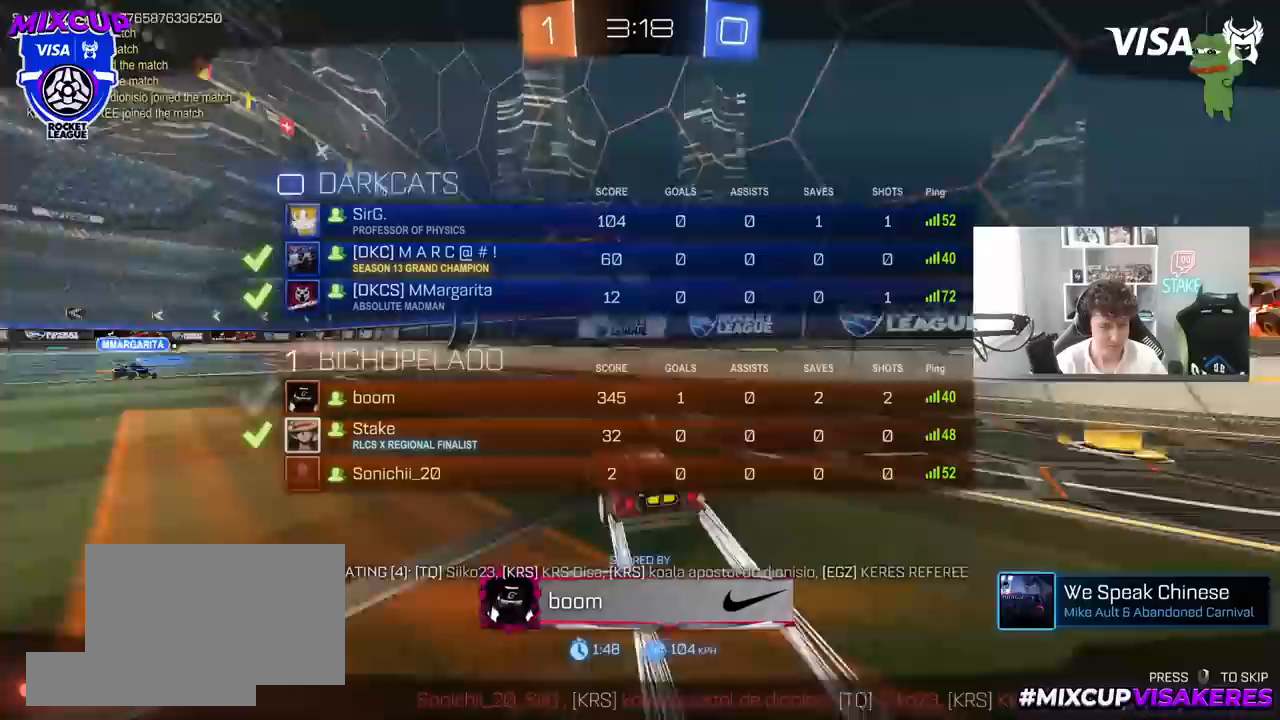
{"keys": [], "mouse": ["right"], "mouse_move": "still", "events": [[83, "mouse_right", "up"], [133, "mouse_right", "down"], [317, "mouse_right", "up"], [367, "mouse_right", "down"], [417, "tab", "up"]]}
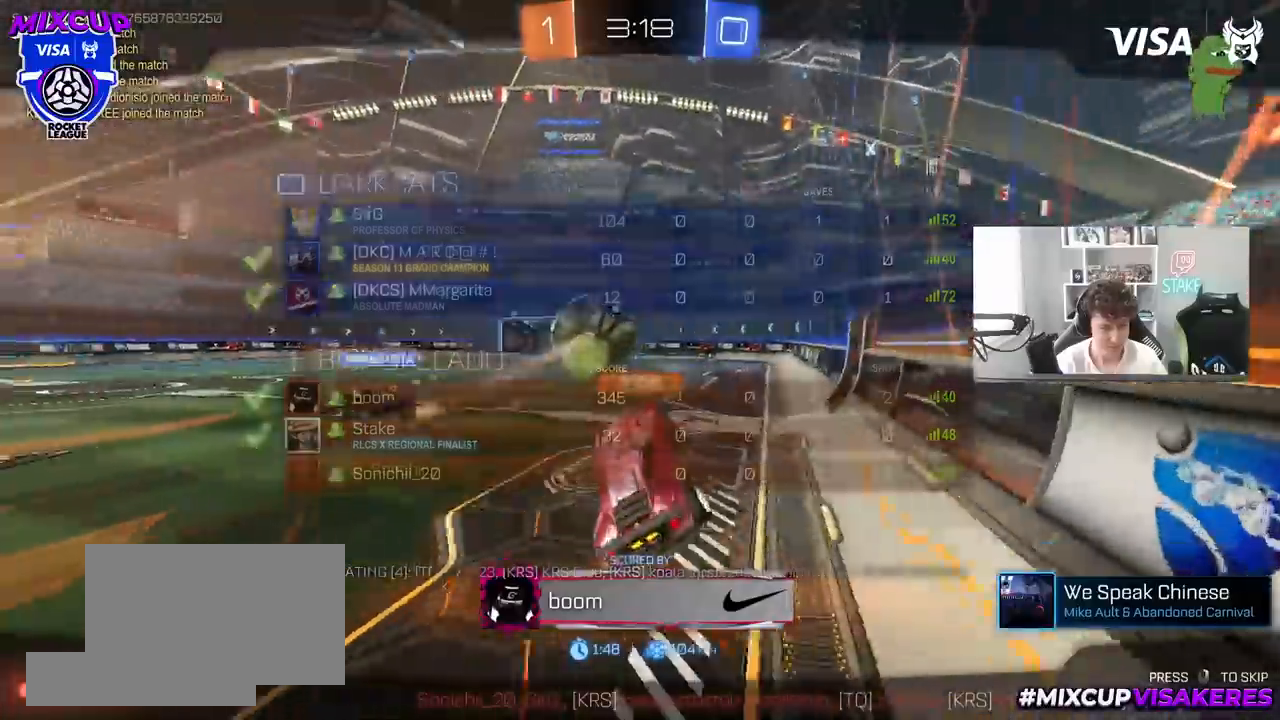
{"keys": [], "mouse": [], "mouse_move": "still", "events": [[100, "mouse_right", "up"], [283, "mouse_right", "down"], [467, "mouse_right", "up"]]}
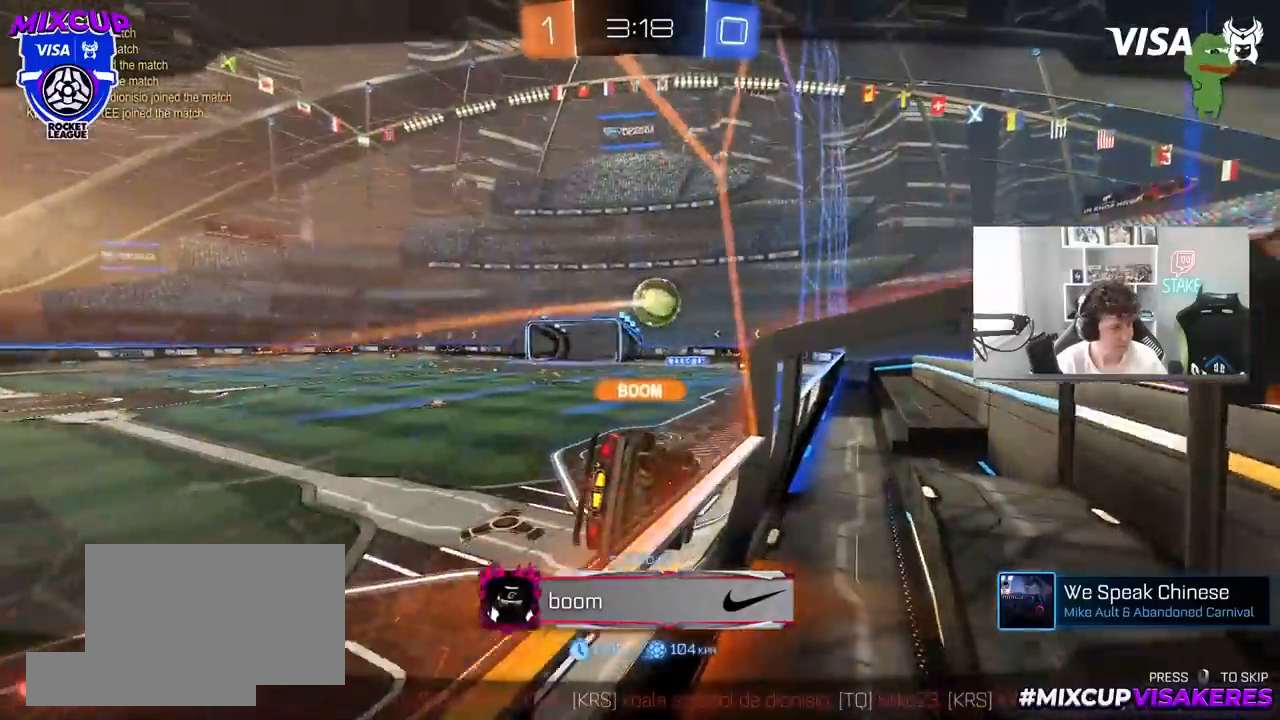
{"keys": [], "mouse": [], "mouse_move": "still", "events": [[17, "mouse_right", "down"], [217, "mouse_right", "up"], [283, "mouse_right", "down"], [483, "mouse_right", "up"]]}
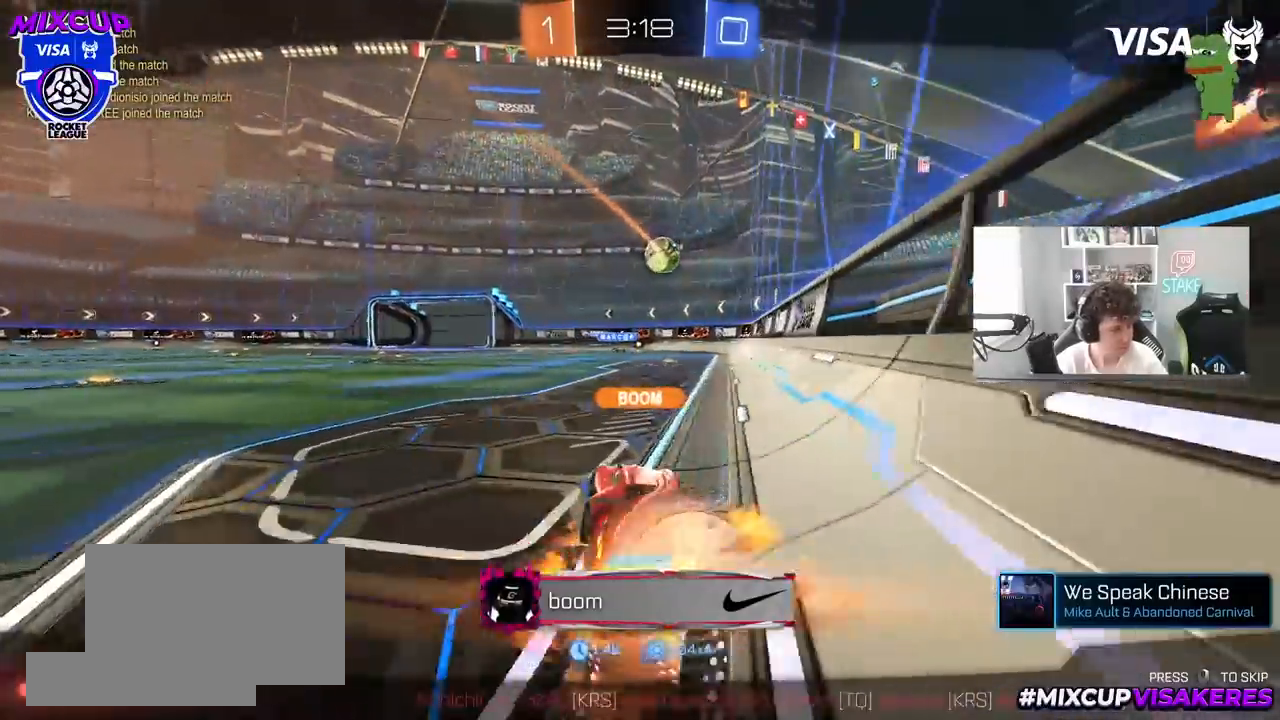
{"keys": [], "mouse": ["right"], "mouse_move": "still", "events": [[83, "mouse_right", "down"], [267, "mouse_right", "up"], [367, "mouse_right", "down"]]}
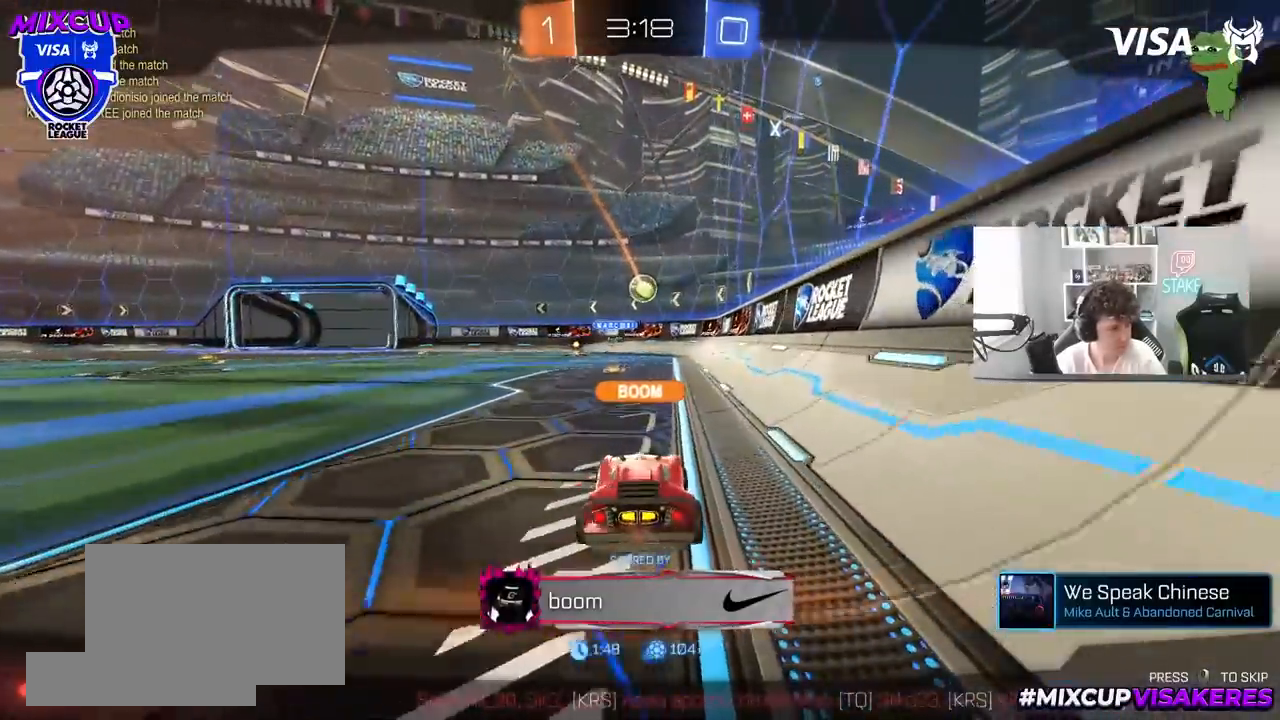
{"keys": [], "mouse": ["right"], "mouse_move": "still", "events": [[100, "mouse_right", "up"], [200, "mouse_right", "down"], [417, "mouse_right", "up"], [467, "mouse_right", "down"]]}
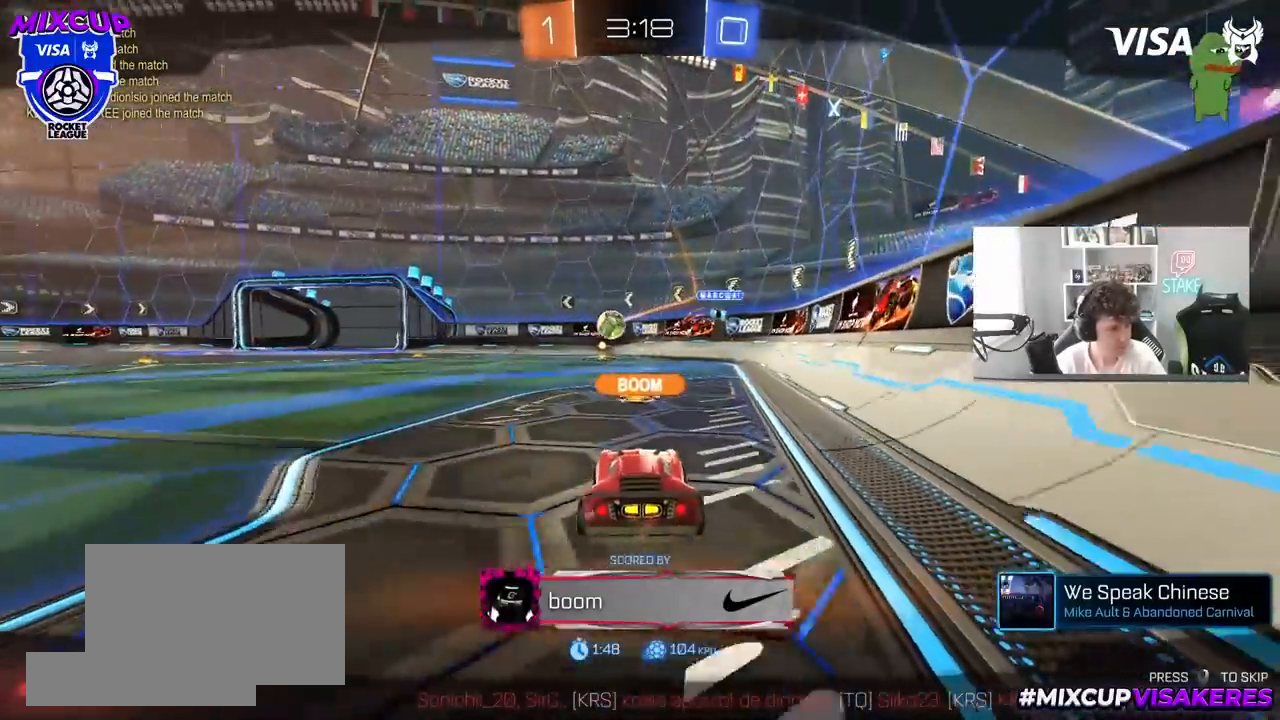
{"keys": [], "mouse": ["right"], "mouse_move": "still", "events": [[217, "mouse_right", "up"], [350, "mouse_right", "down"]]}
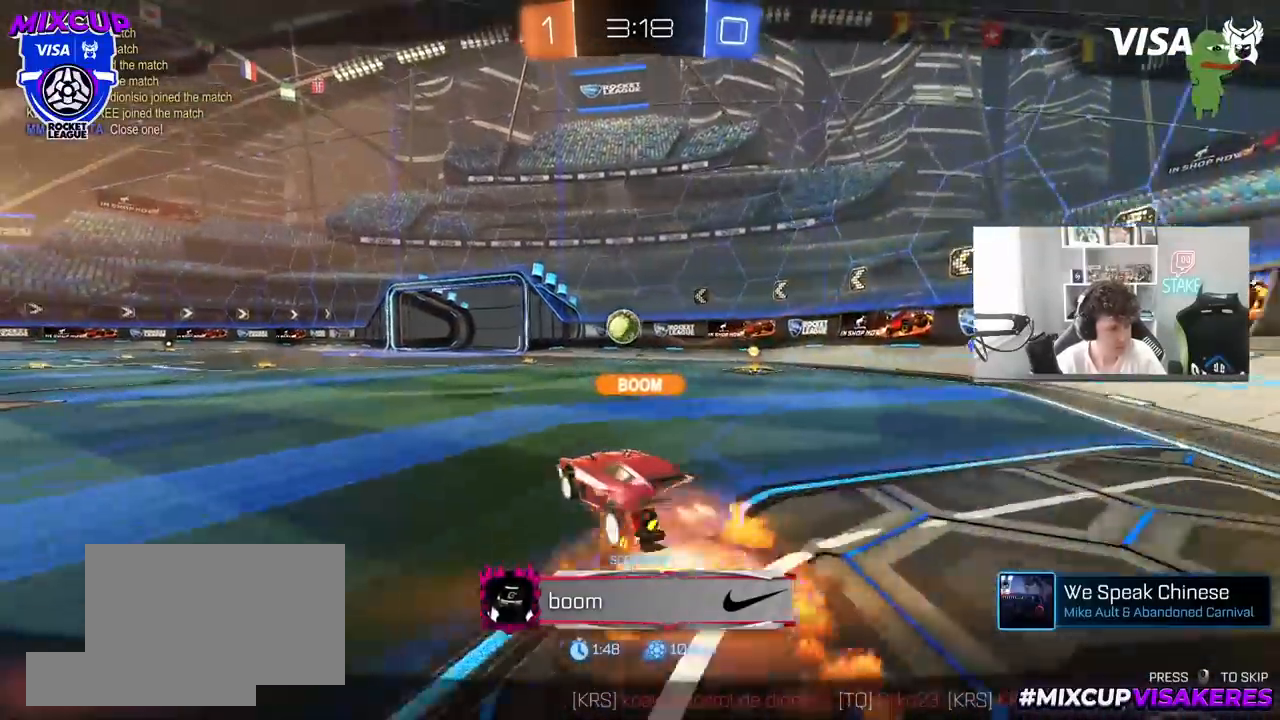
{"keys": [], "mouse": ["right"], "mouse_move": "still", "events": [[83, "mouse_right", "up"], [133, "mouse_right", "down"], [367, "mouse_right", "up"], [467, "mouse_right", "down"]]}
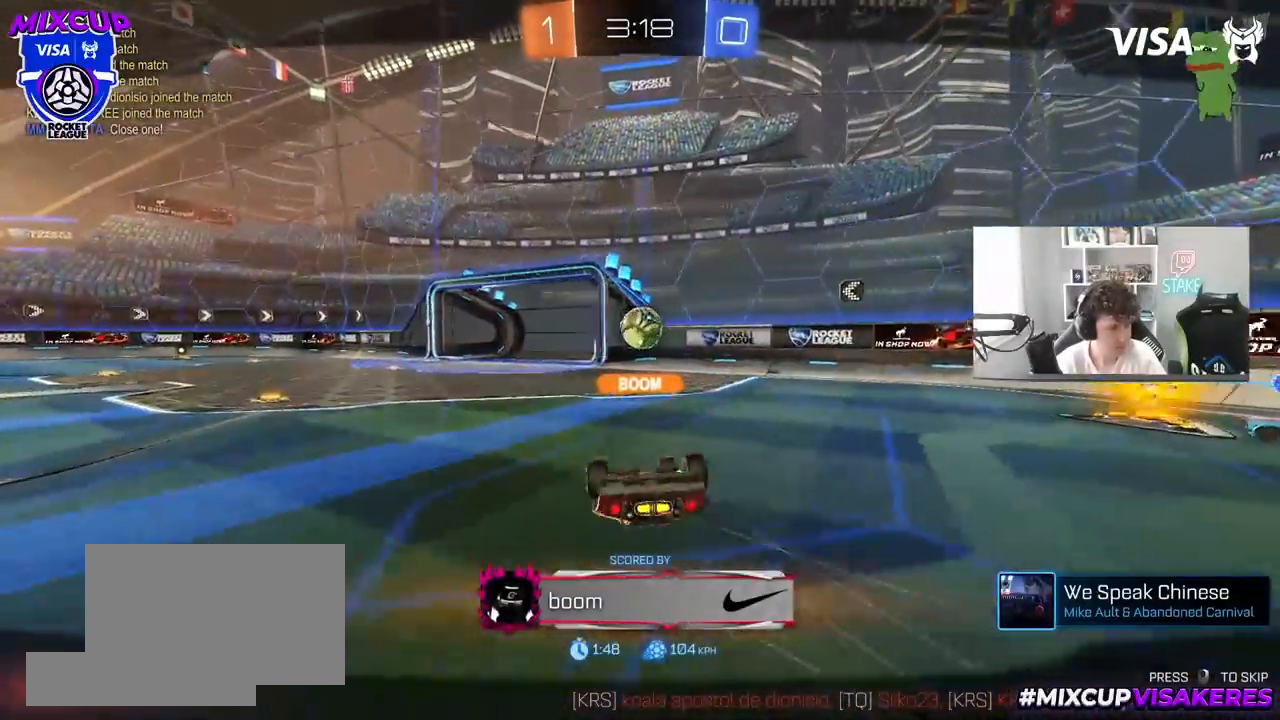
{"keys": [], "mouse": ["right"], "mouse_move": "still", "events": [[200, "mouse_right", "up"], [233, "mouse_right", "down"], [467, "mouse_right", "up"], [500, "mouse_right", "down"]]}
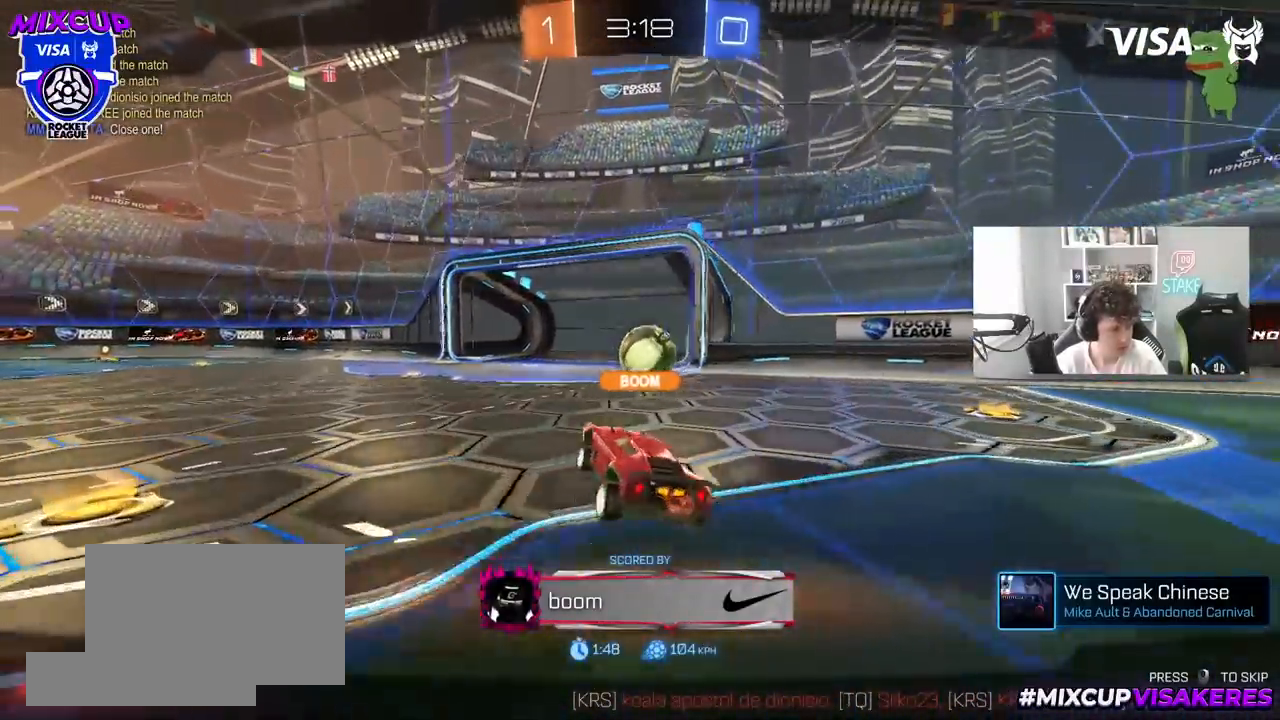
{"keys": [], "mouse": ["right"], "mouse_move": "still", "events": [[250, "mouse_right", "up"], [350, "mouse_right", "down"]]}
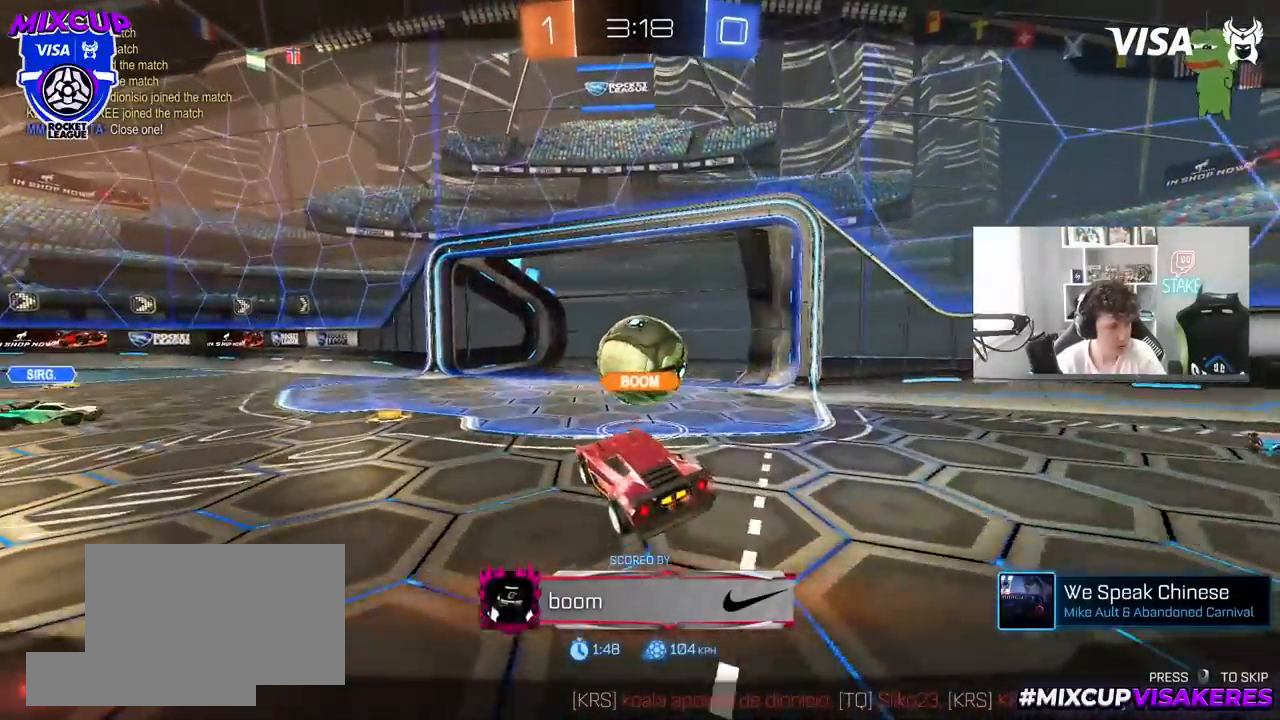
{"keys": [], "mouse": ["right"], "mouse_move": "still", "events": [[33, "mouse_right", "up"], [83, "mouse_right", "down"], [317, "mouse_right", "up"], [367, "mouse_right", "down"]]}
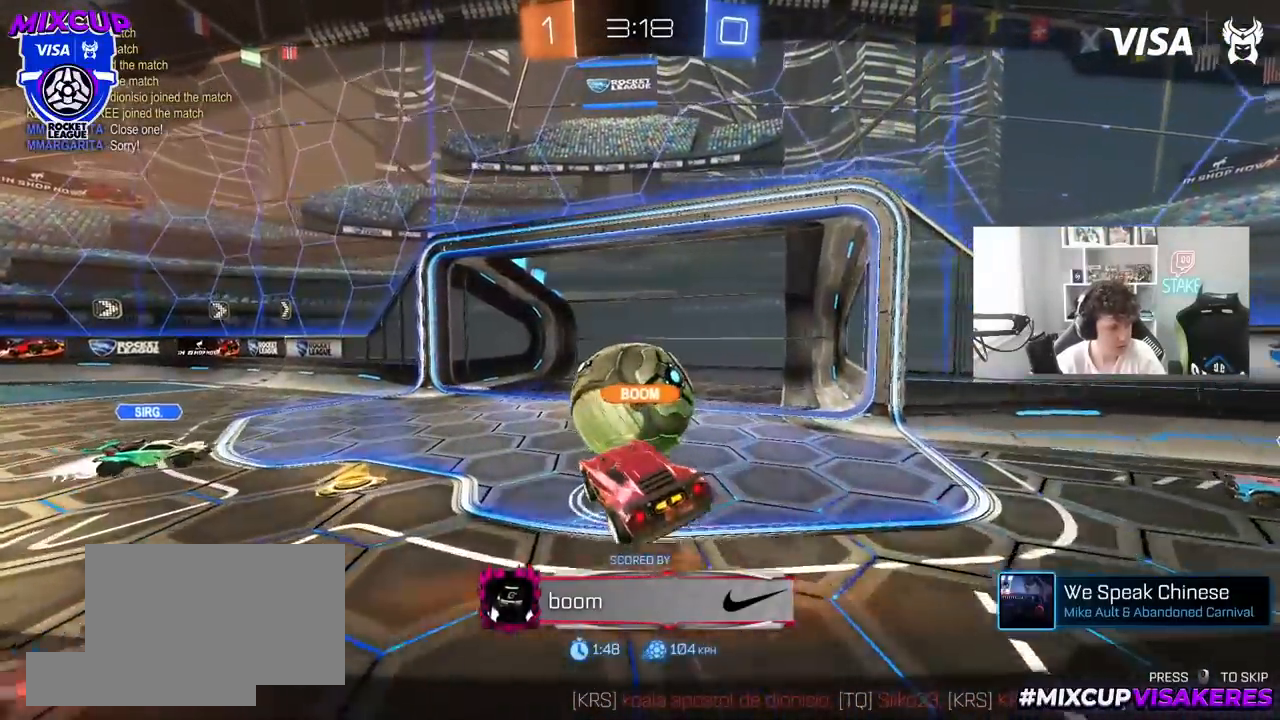
{"keys": [], "mouse": ["right"], "mouse_move": "still", "events": [[100, "mouse_right", "up"], [133, "mouse_right", "down"], [333, "mouse_right", "up"], [433, "mouse_right", "down"]]}
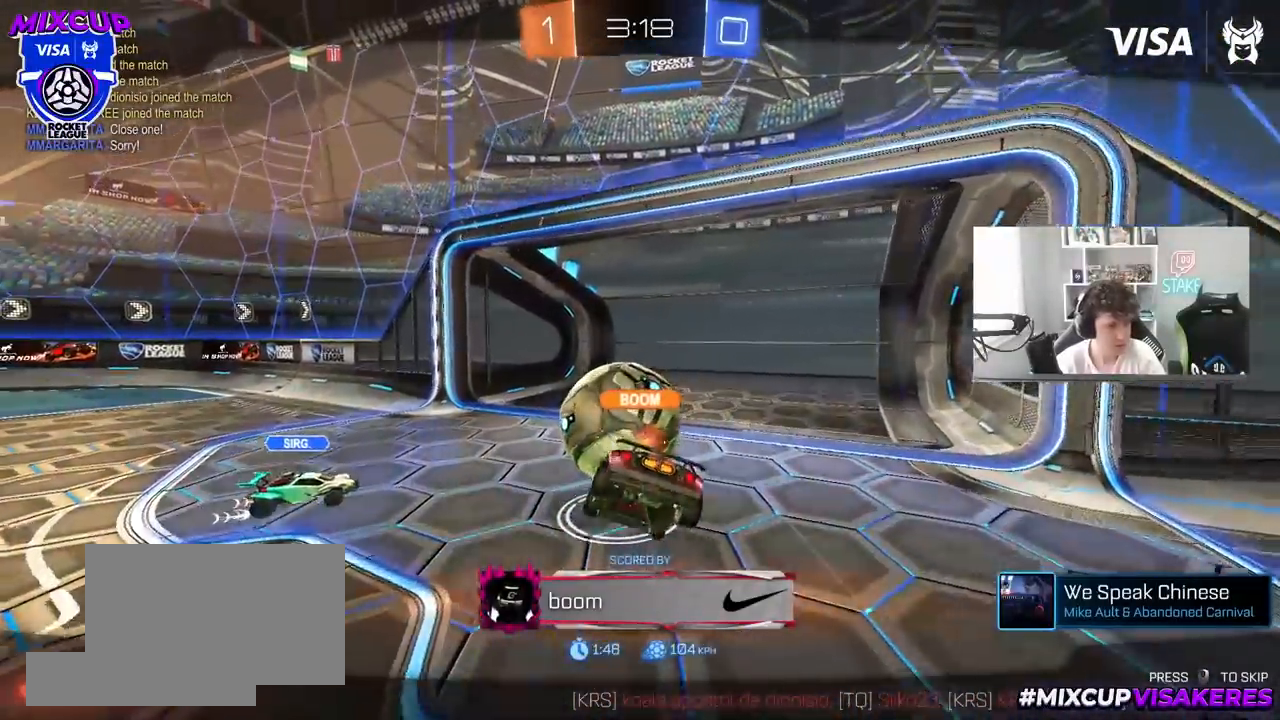
{"keys": [], "mouse": ["right"], "mouse_move": "still", "events": [[117, "mouse_right", "up"], [167, "mouse_right", "down"], [400, "mouse_right", "up"], [450, "mouse_right", "down"]]}
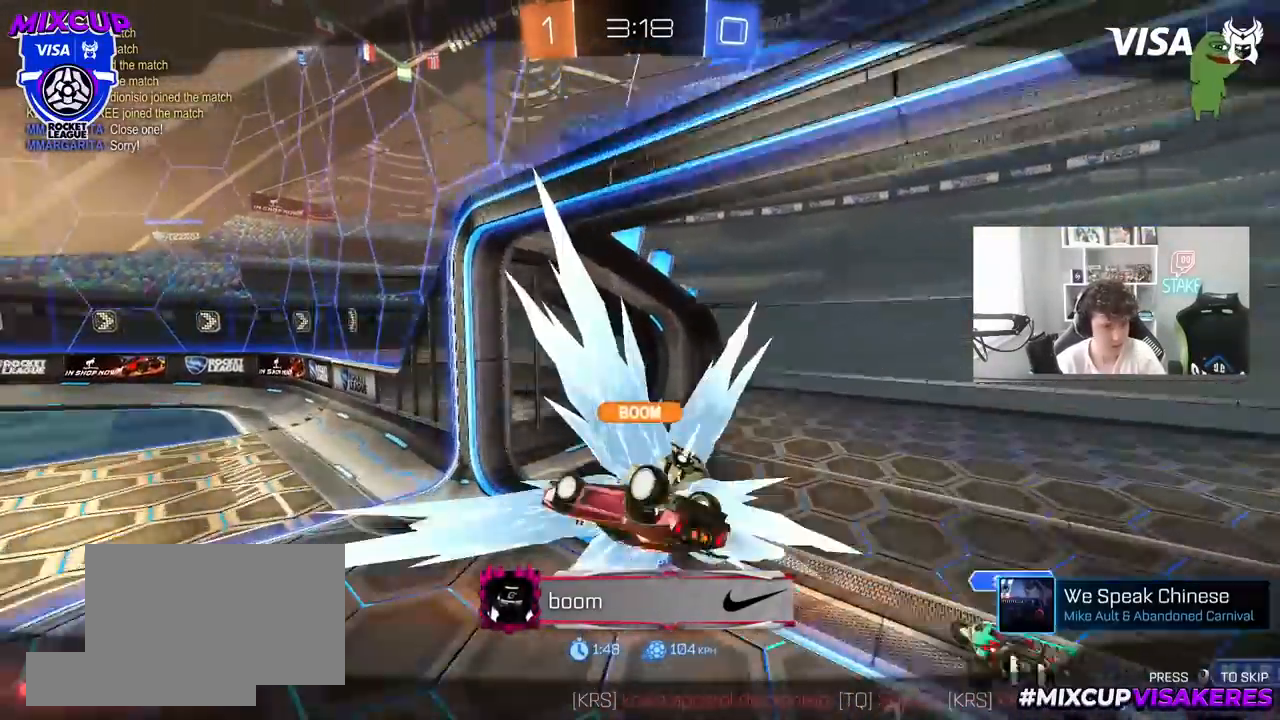
{"keys": [], "mouse": ["right"], "mouse_move": "still", "events": [[183, "mouse_right", "up"], [217, "mouse_right", "down"], [417, "mouse_right", "up"], [500, "mouse_right", "down"]]}
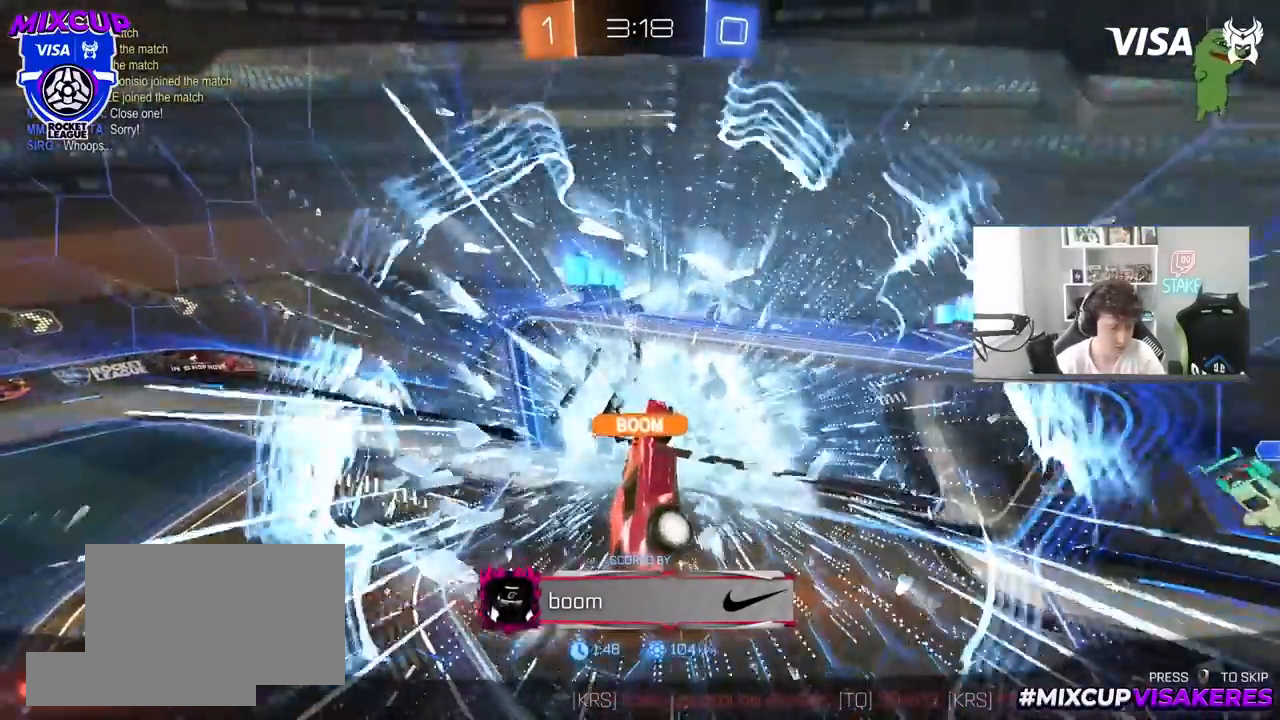
{"keys": [], "mouse": [], "mouse_move": "still", "events": [[183, "mouse_right", "up"], [283, "mouse_right", "down"], [433, "mouse_right", "up"]]}
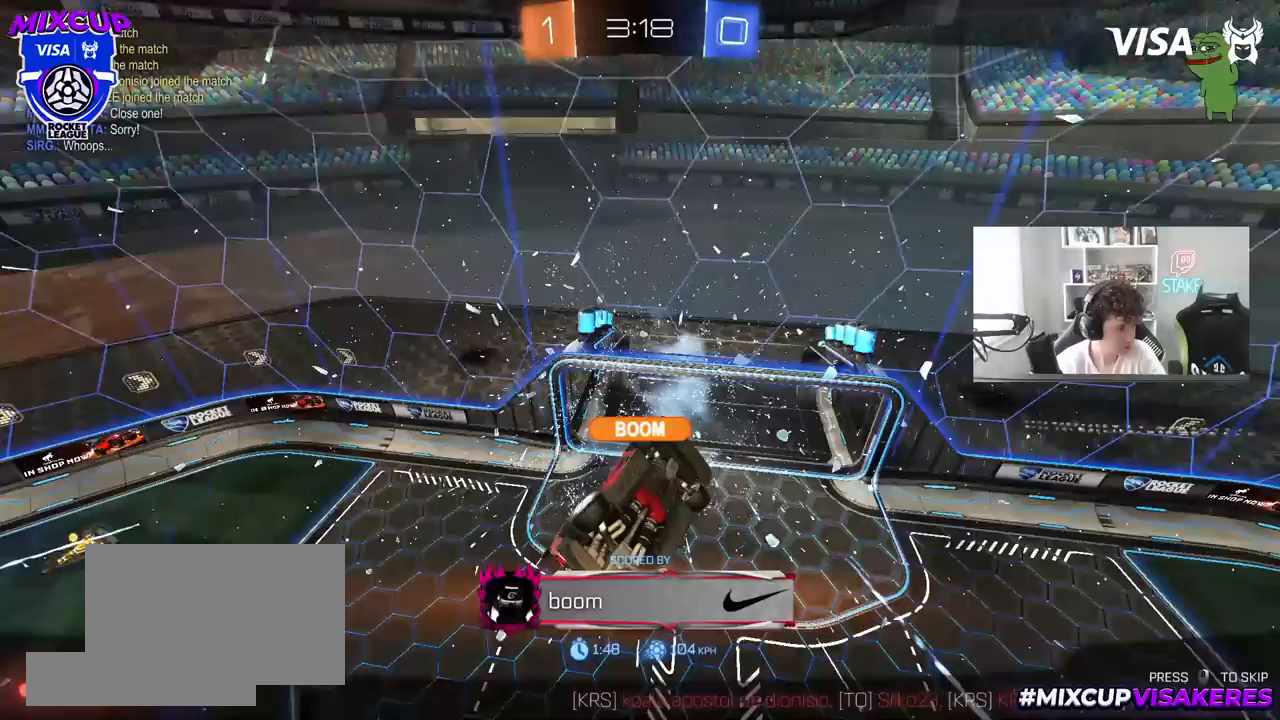
{"keys": [], "mouse": ["right"], "mouse_move": "still", "events": [[117, "mouse_right", "down"], [300, "mouse_right", "up"], [350, "mouse_right", "down"]]}
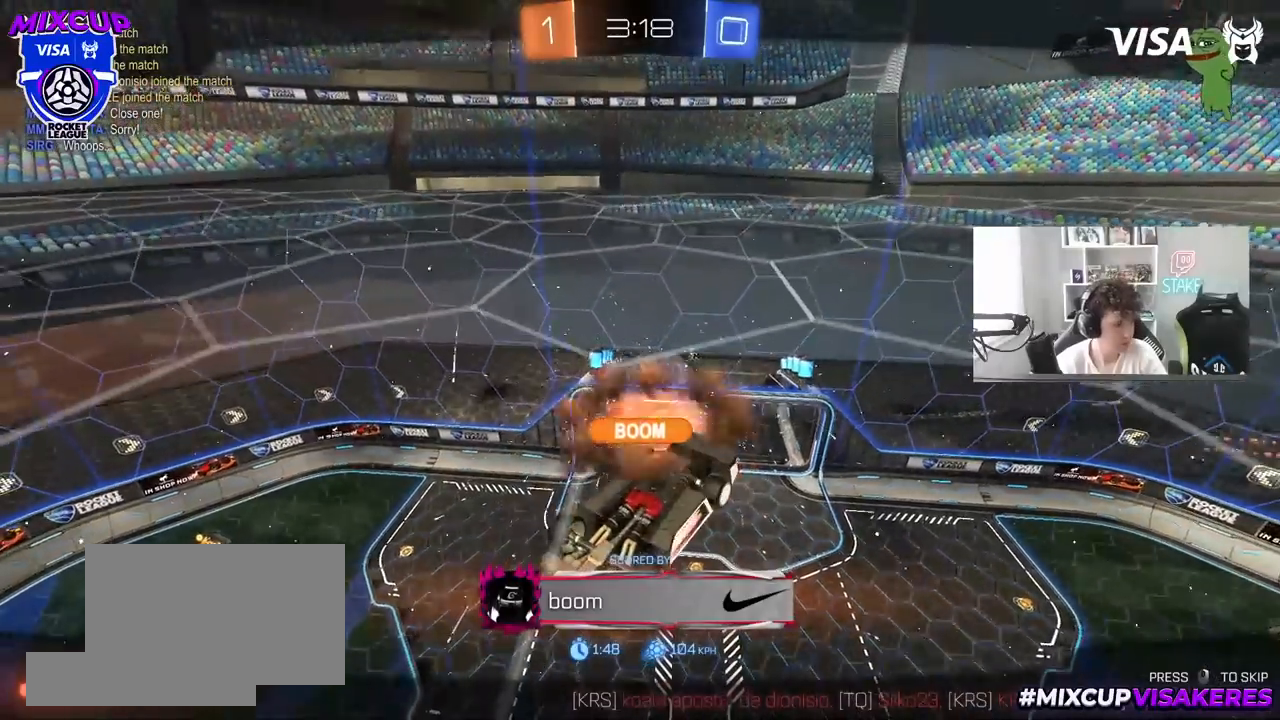
{"keys": [], "mouse": [], "mouse_move": "still", "events": [[33, "mouse_right", "up"], [183, "mouse_wheel", "down"], [367, "mouse_wheel", "up"]]}
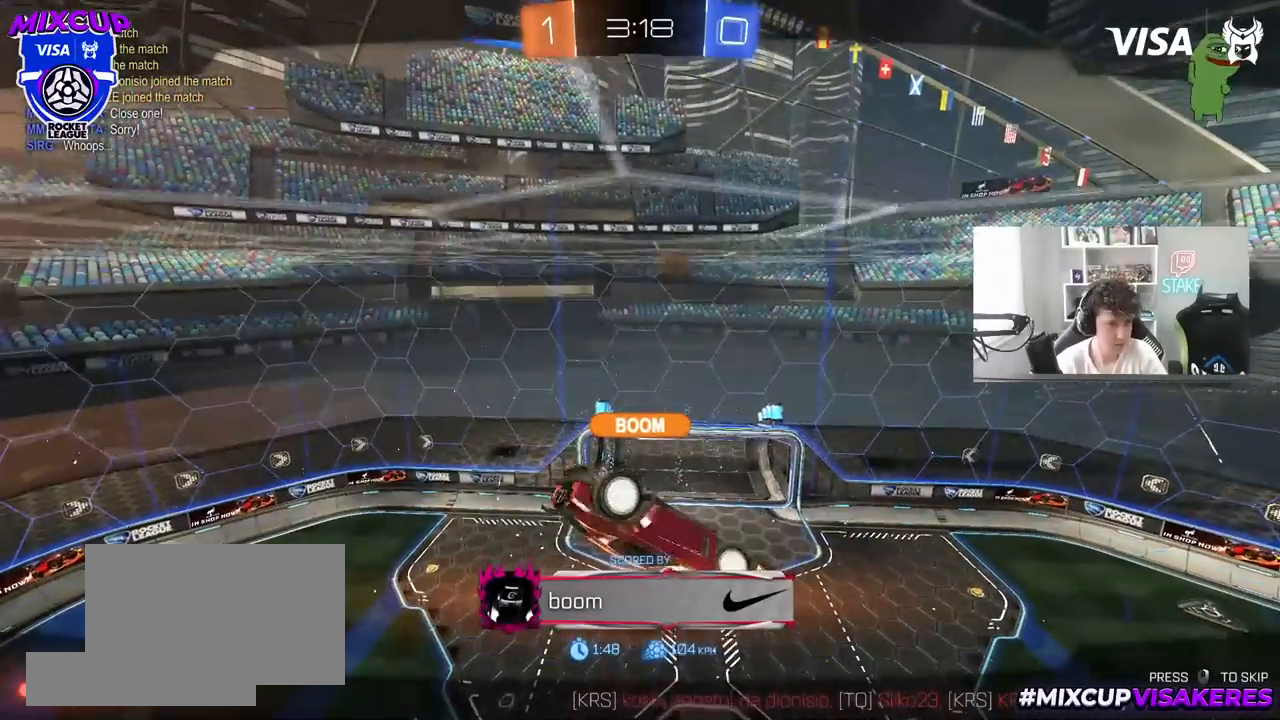
{"keys": [], "mouse": ["wheel"], "mouse_move": "still", "events": [[383, "mouse_wheel", "down"]]}
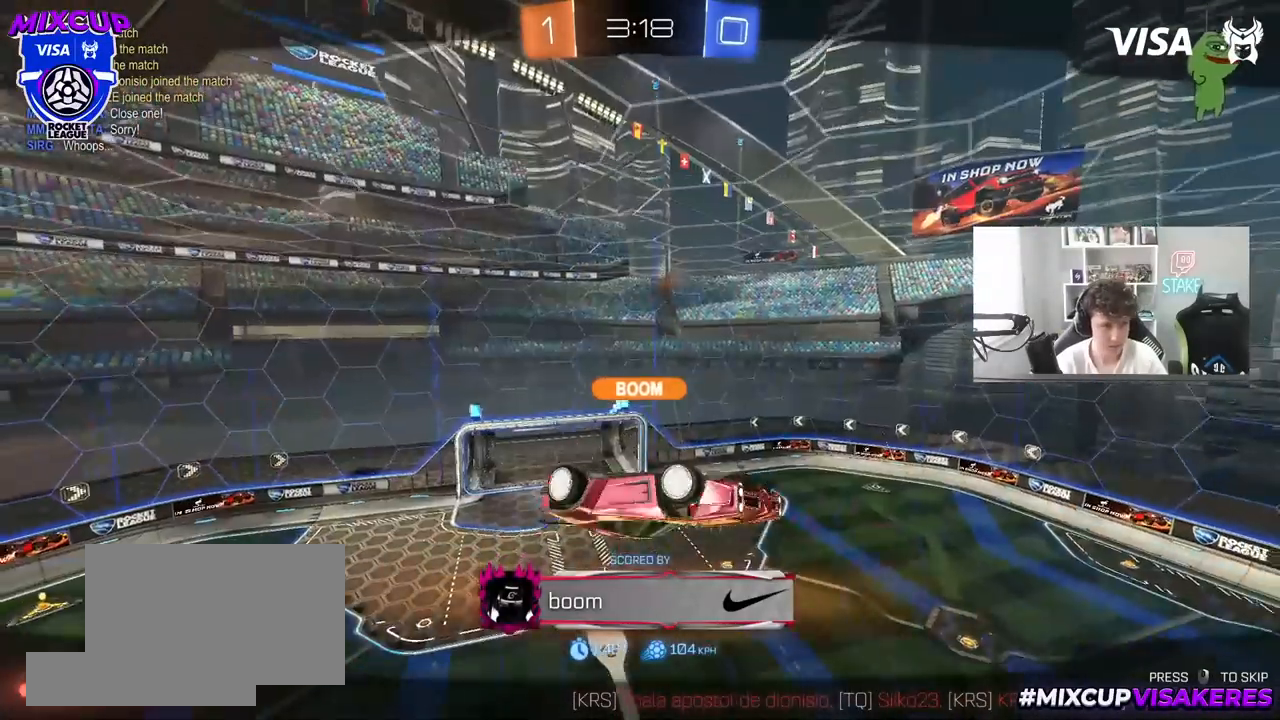
{"keys": [], "mouse": [], "mouse_move": "up-right", "events": [[17, "mouse_wheel", "up"], [300, "mouse_wheel", "down"], [400, "mouse_wheel", "up"]]}
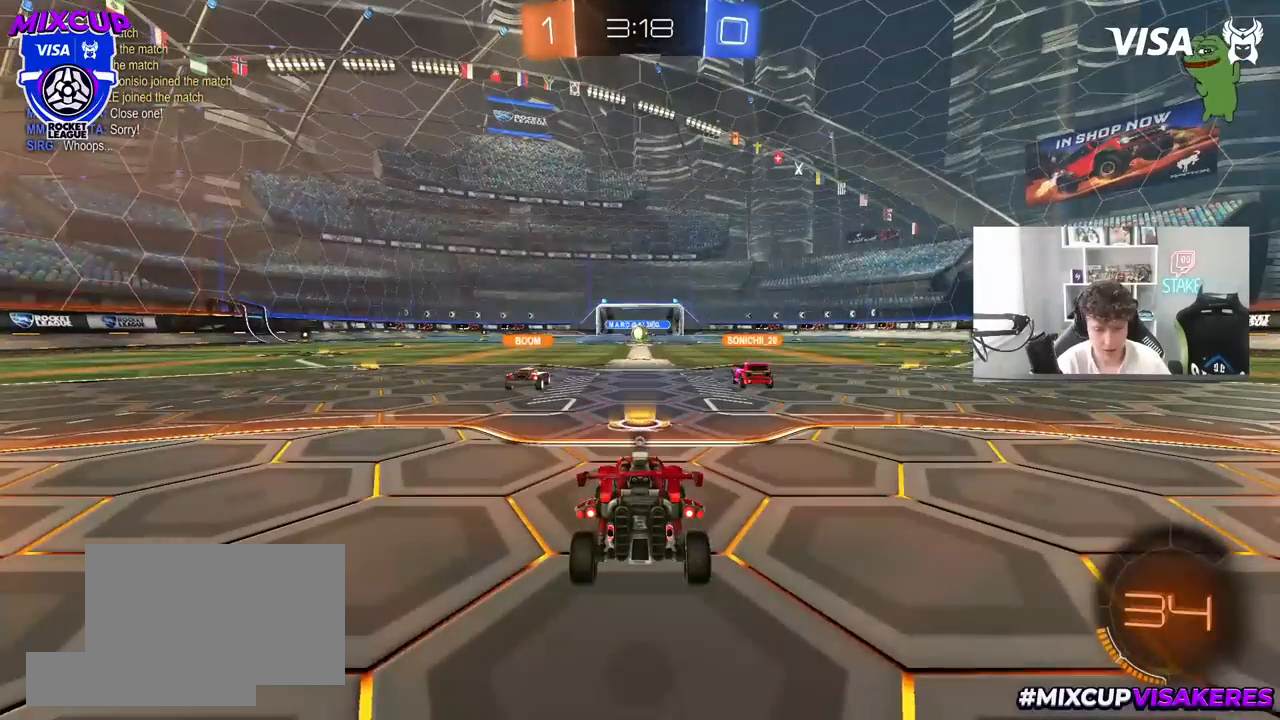
{"keys": [], "mouse": [], "mouse_move": "down-left", "events": [[317, "space", "down"], [450, "space", "up"]]}
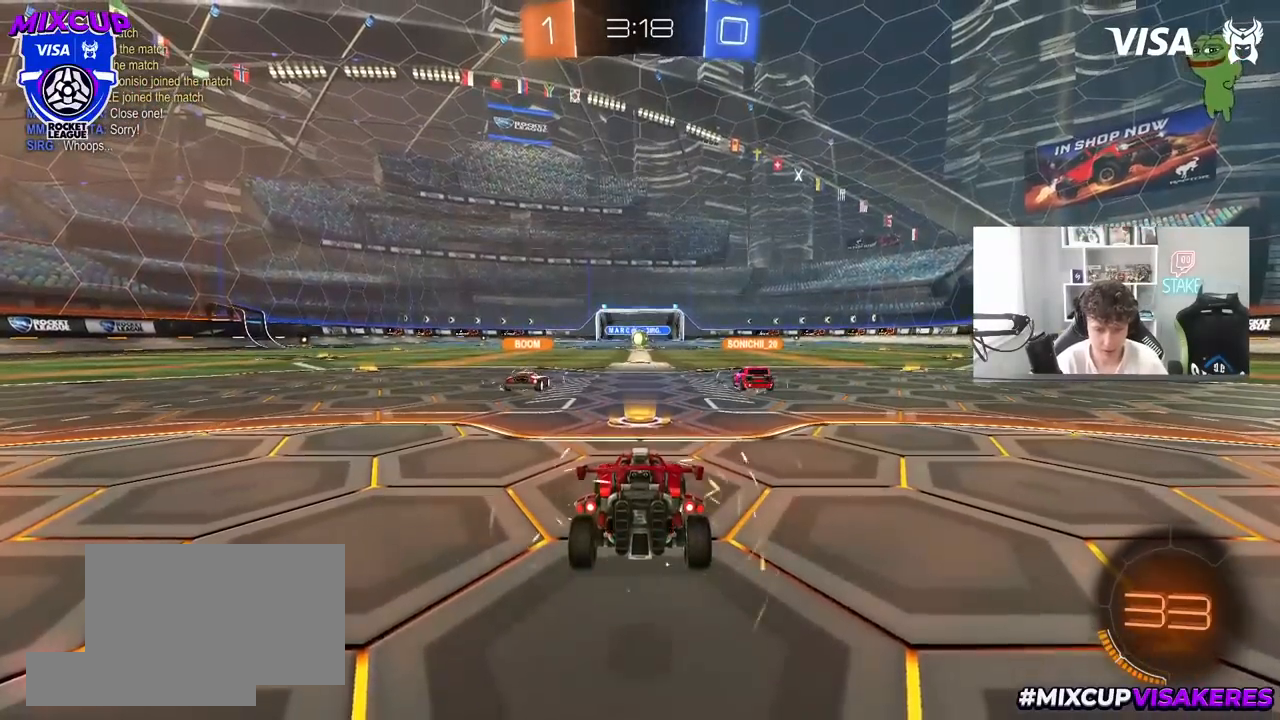
{"keys": ["tab"], "mouse": [], "mouse_move": "still", "events": [[50, "mouse_wheel", "down"], [100, "tab", "down"], [200, "mouse_wheel", "up"]]}